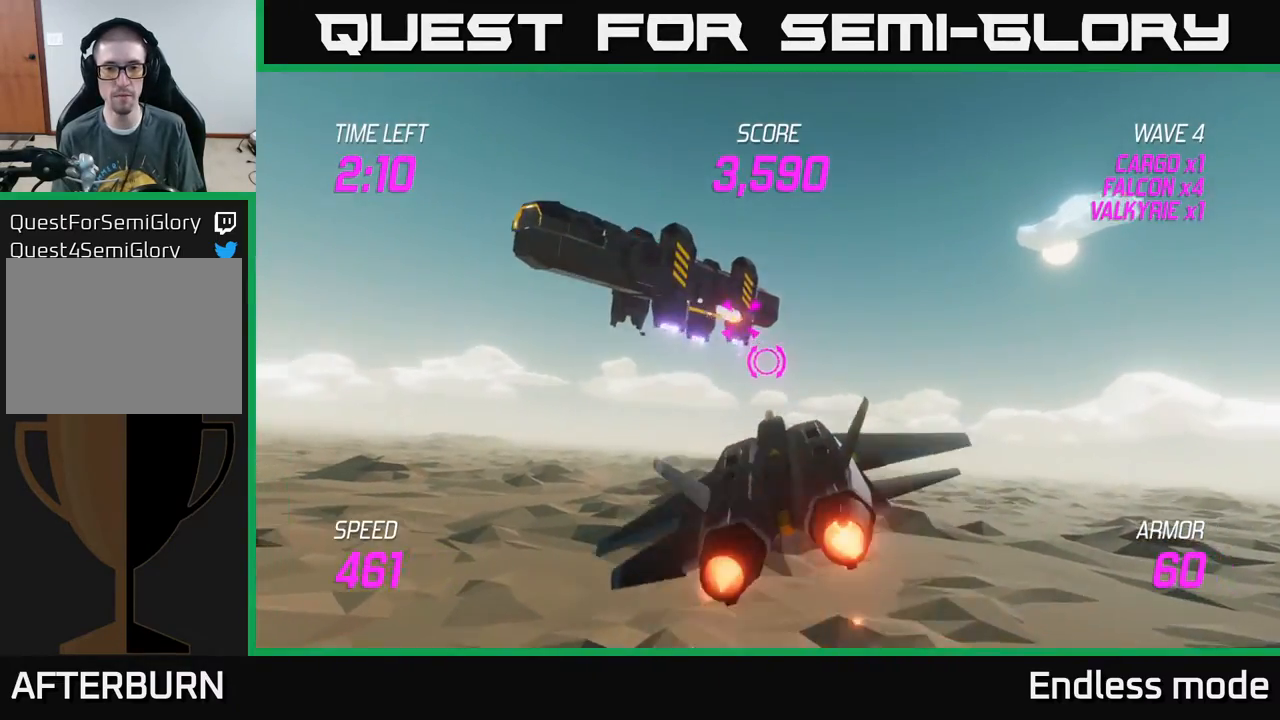
Gameplay with a controller (Xbox layout); each line is a JSON object with the inputs held at the frame after it. "events" lists button and stick changes between this image and that frame as [ms after this image, input, new state], when the widget could be followed in between. Not read: right_stick.
{"buttons": [], "left_stick": "up-left", "events": [[117, "left_stick", "up"], [283, "left_stick", "center"], [367, "R2", "down"], [417, "left_stick", "up-left"], [500, "R2", "up"]]}
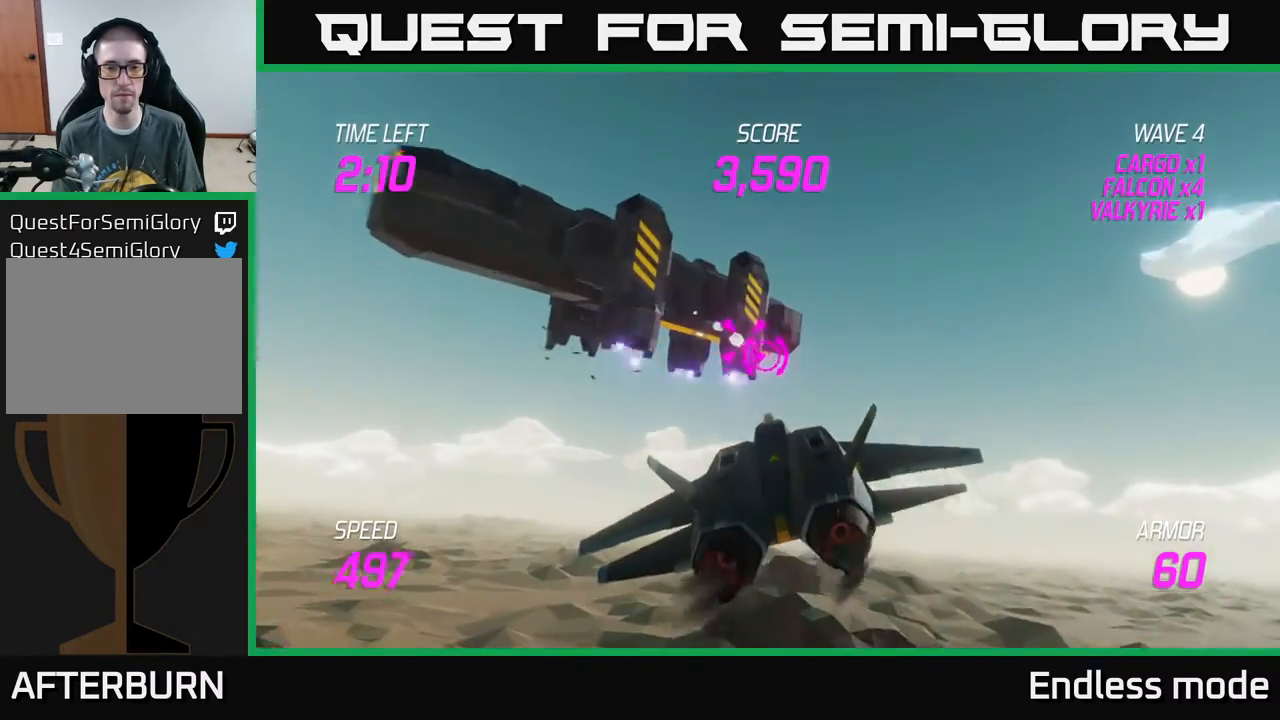
{"buttons": ["R2"], "left_stick": "down", "events": [[33, "left_stick", "center"], [67, "R2", "down"], [200, "R2", "up"], [250, "left_stick", "up-left"], [267, "R2", "down"], [350, "left_stick", "center"], [367, "R2", "up"], [467, "R2", "down"], [483, "left_stick", "down"]]}
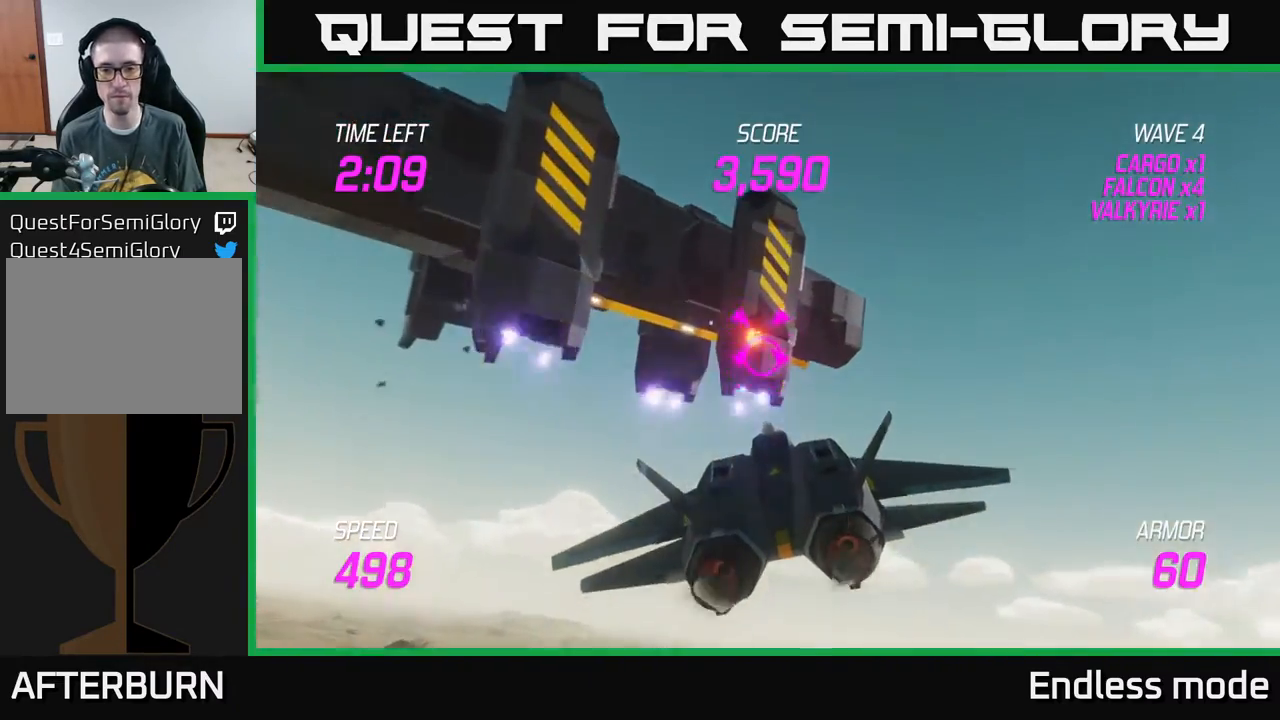
{"buttons": ["L2"], "left_stick": "center", "events": [[83, "R2", "up"], [117, "left_stick", "down-right"], [267, "L2", "down"], [300, "left_stick", "center"], [367, "left_stick", "left"], [500, "left_stick", "center"]]}
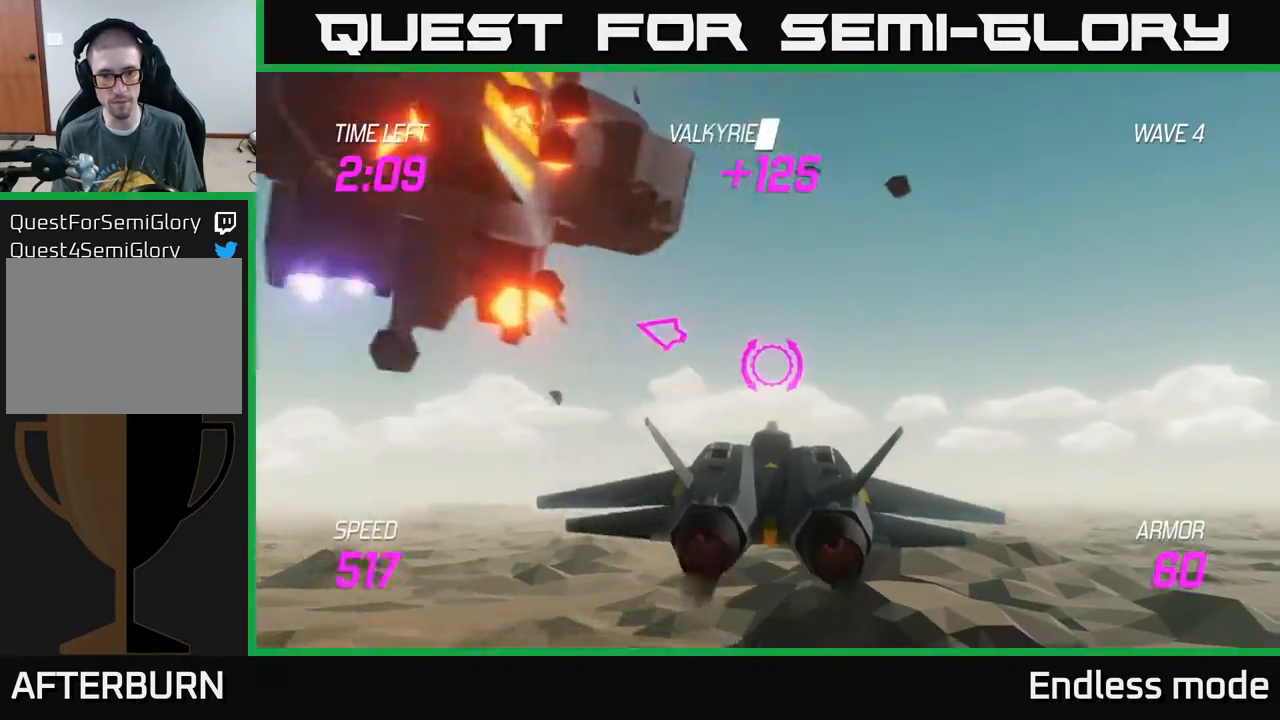
{"buttons": ["L2"], "left_stick": "left", "events": [[67, "left_stick", "left"]]}
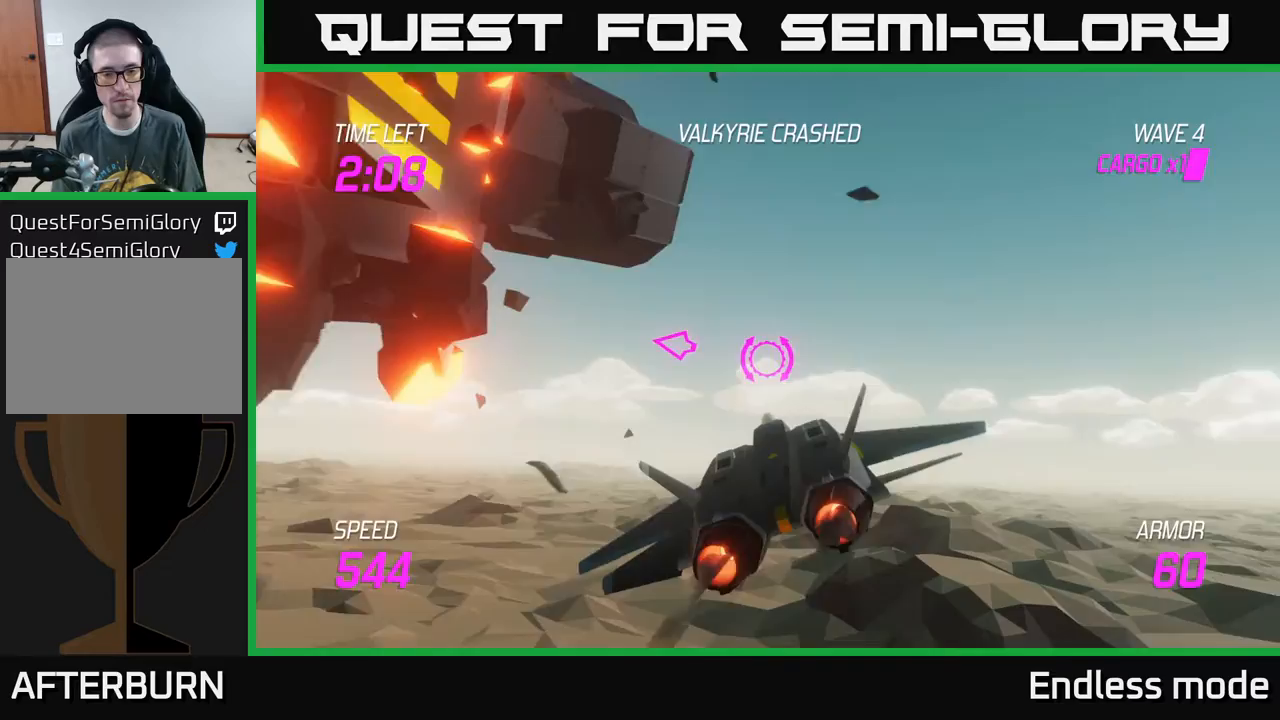
{"buttons": ["L2"], "left_stick": "left", "events": []}
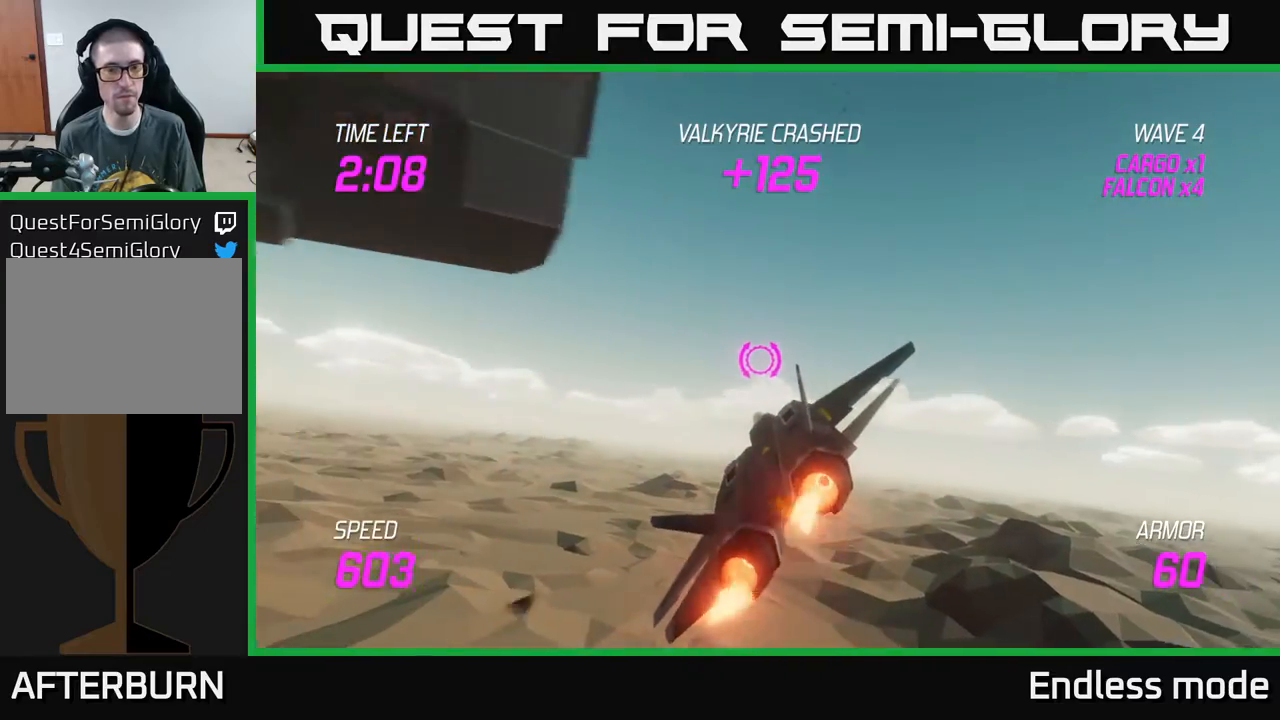
{"buttons": [], "left_stick": "left", "events": [[133, "L2", "up"]]}
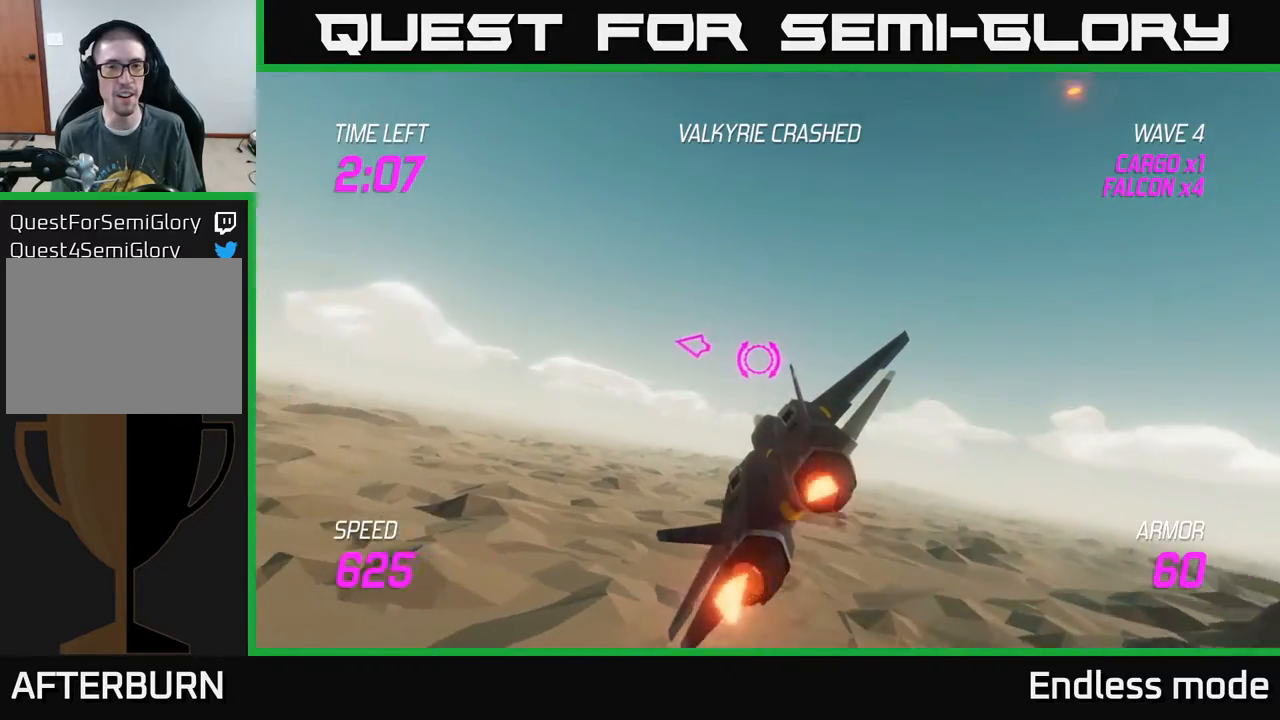
{"buttons": [], "left_stick": "left", "events": []}
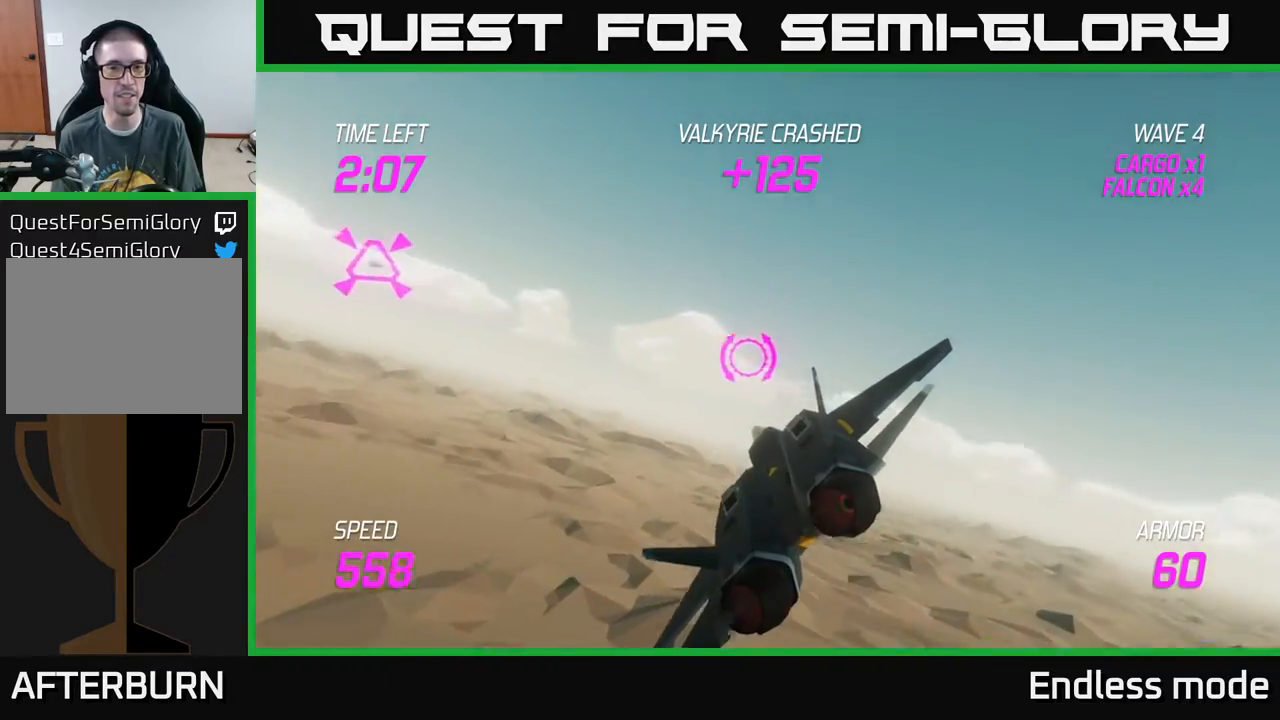
{"buttons": ["R2"], "left_stick": "right", "events": [[417, "R2", "down"], [450, "left_stick", "right"]]}
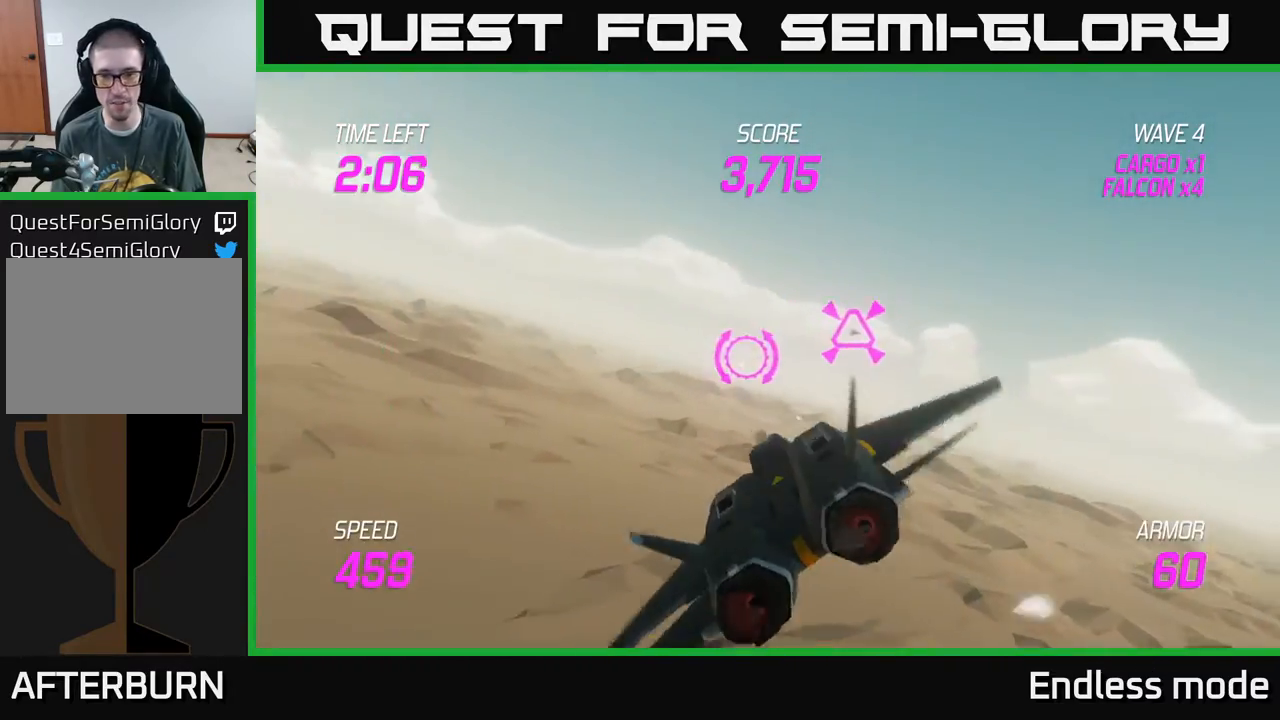
{"buttons": ["R2"], "left_stick": "up", "events": [[17, "R2", "up"], [317, "R2", "down"], [383, "R2", "up"], [433, "left_stick", "up"], [467, "R2", "down"]]}
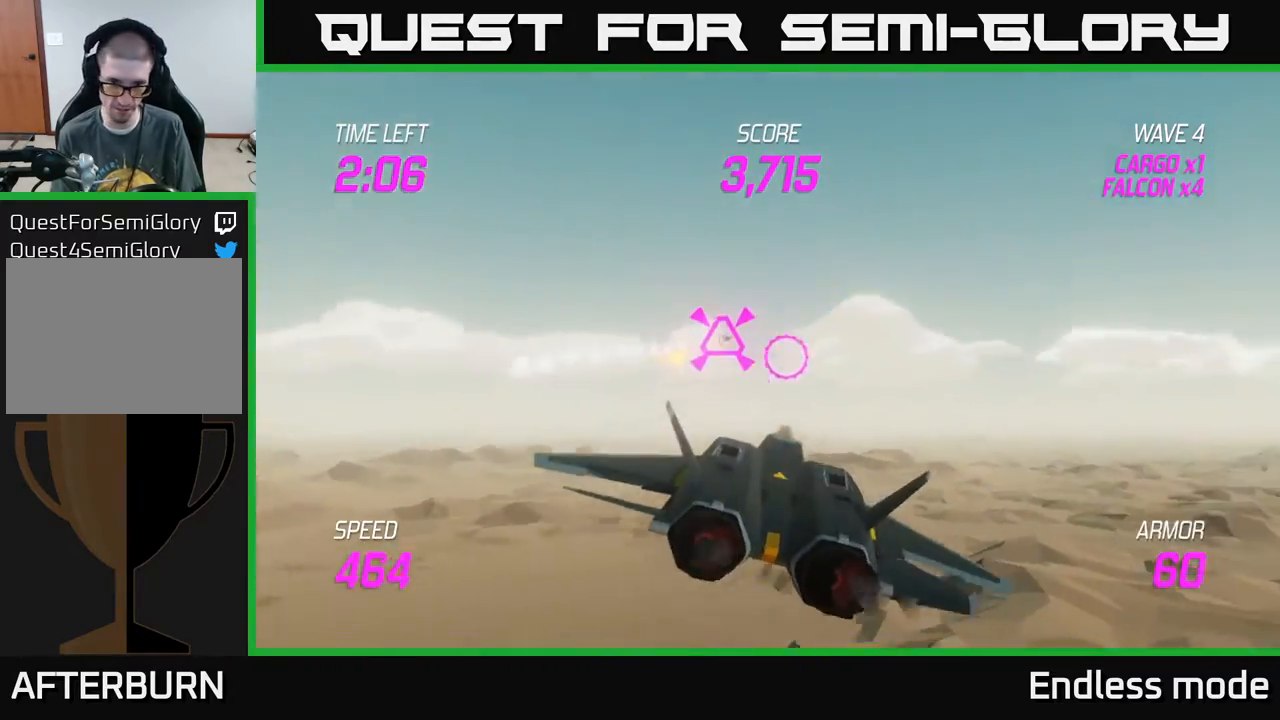
{"buttons": ["L2"], "left_stick": "left", "events": [[67, "R2", "up"], [83, "left_stick", "right"], [233, "L2", "down"], [233, "left_stick", "down-left"], [317, "L2", "up"], [400, "L2", "down"], [433, "left_stick", "left"]]}
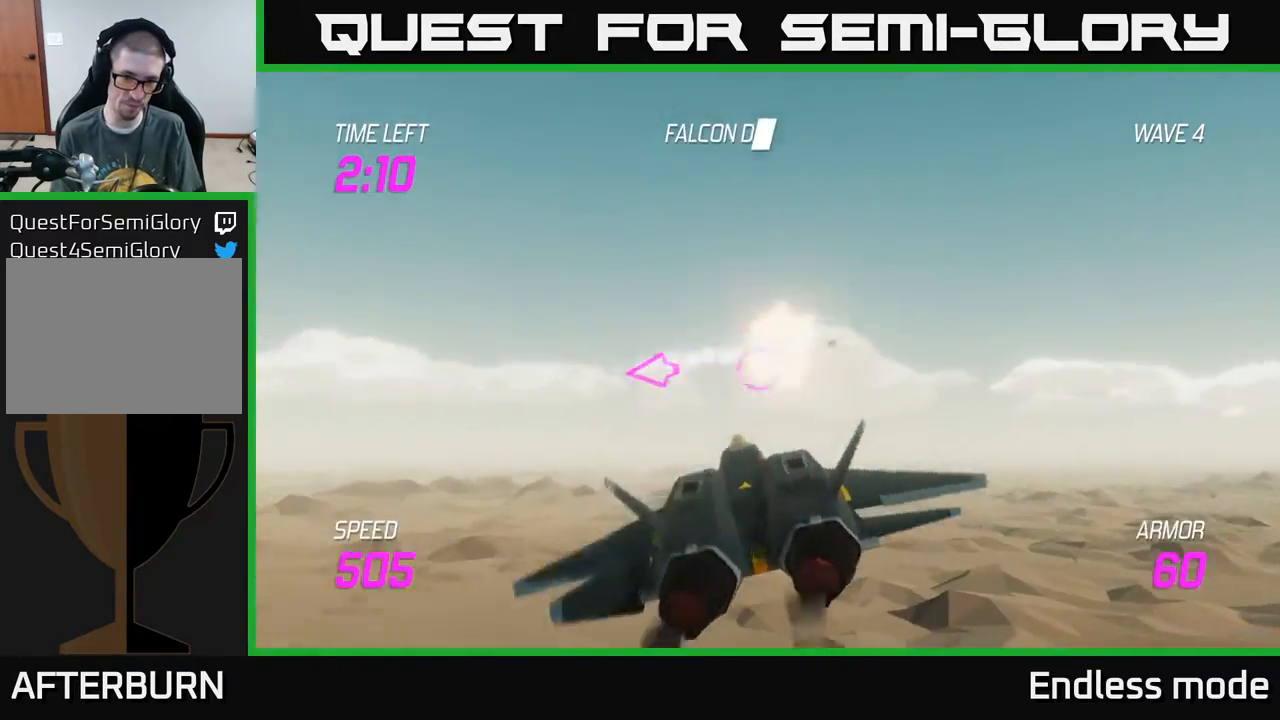
{"buttons": ["L2"], "left_stick": "left", "events": [[233, "left_stick", "up-left"], [367, "left_stick", "left"]]}
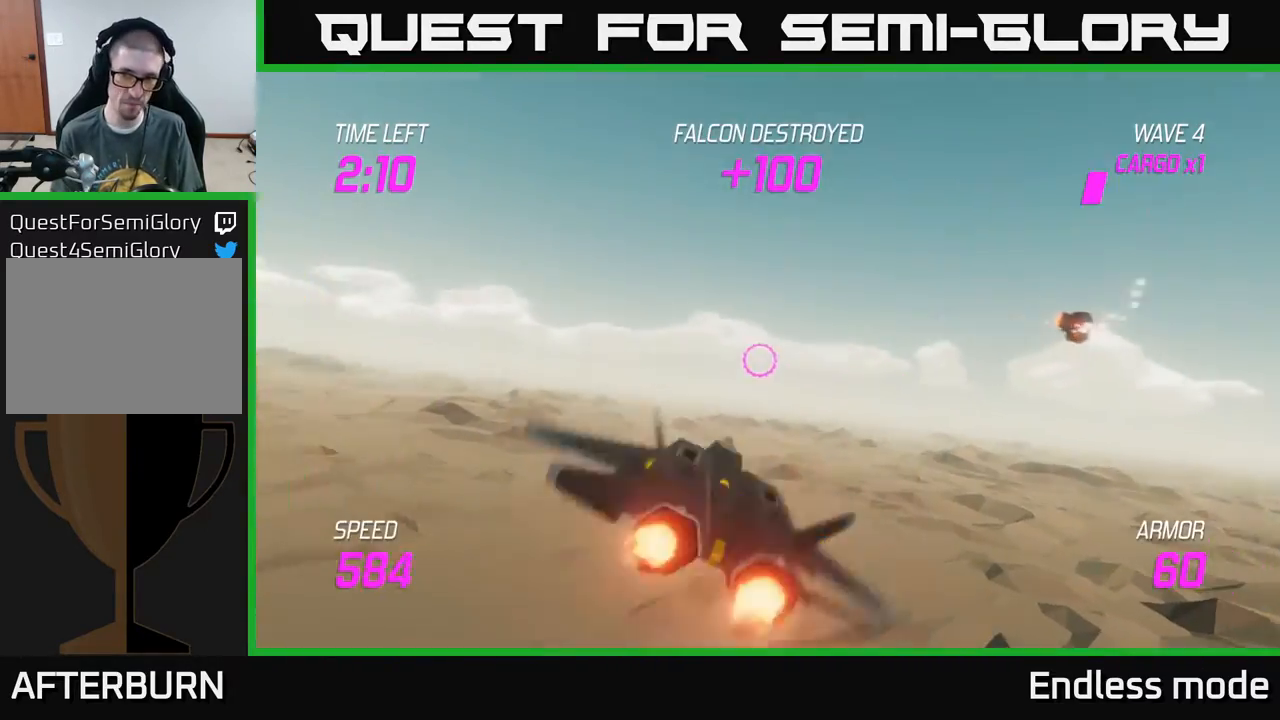
{"buttons": [], "left_stick": "left", "events": [[67, "L2", "up"]]}
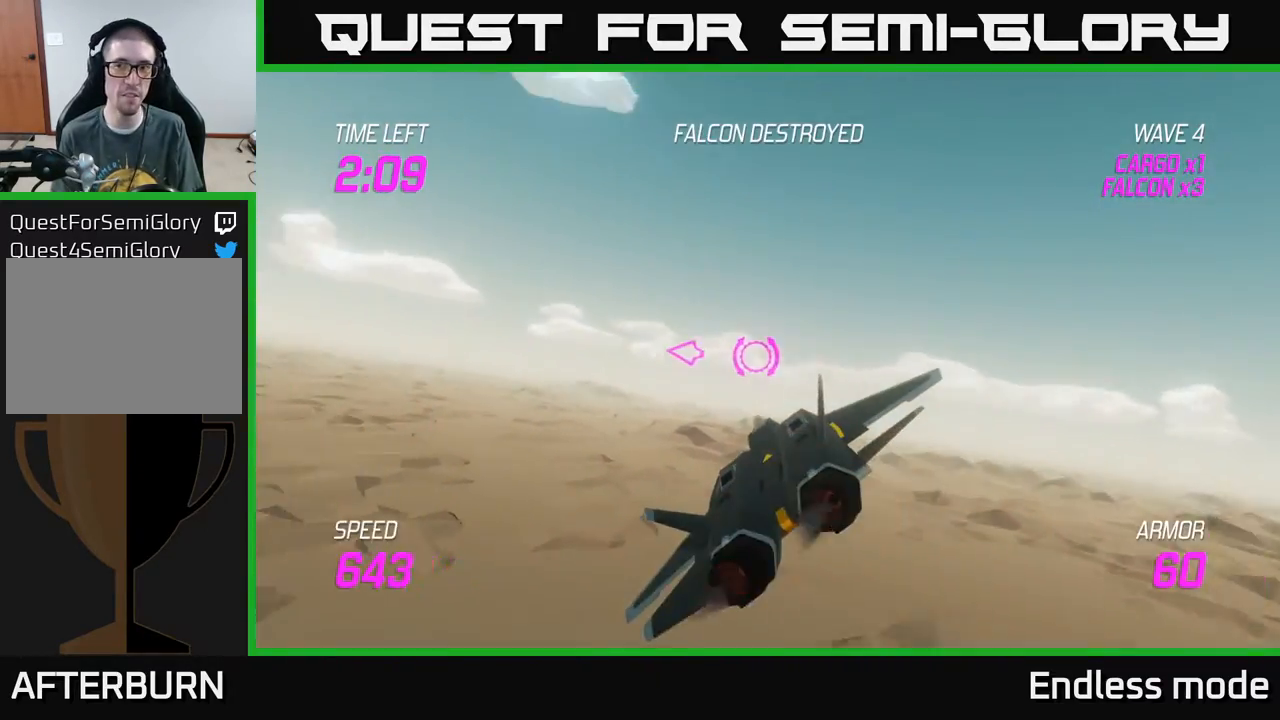
{"buttons": [], "left_stick": "left", "events": []}
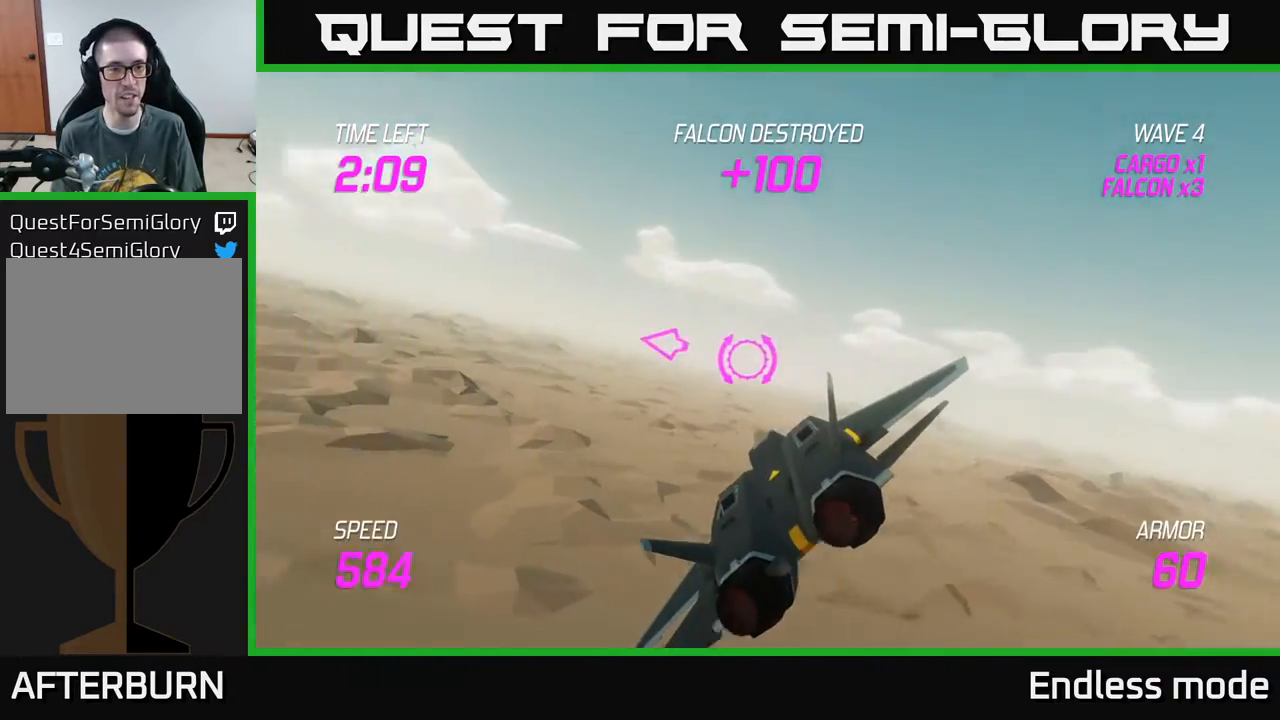
{"buttons": [], "left_stick": "left", "events": []}
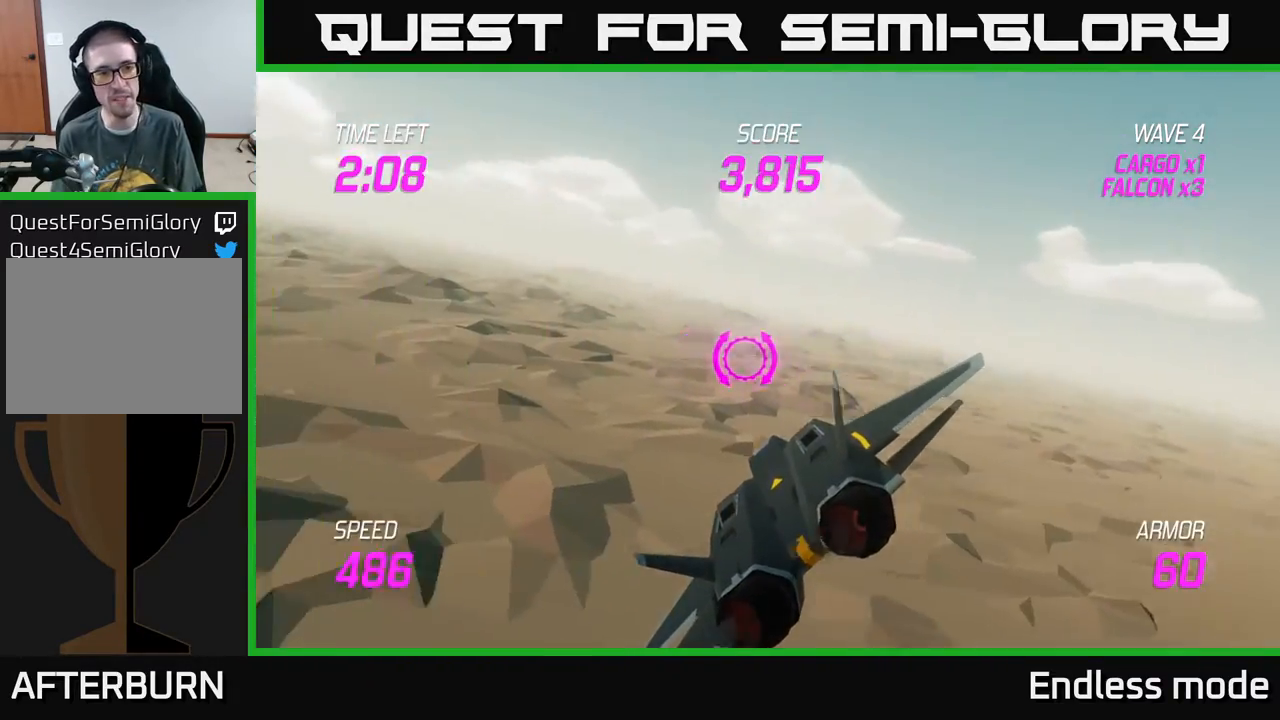
{"buttons": [], "left_stick": "left", "events": []}
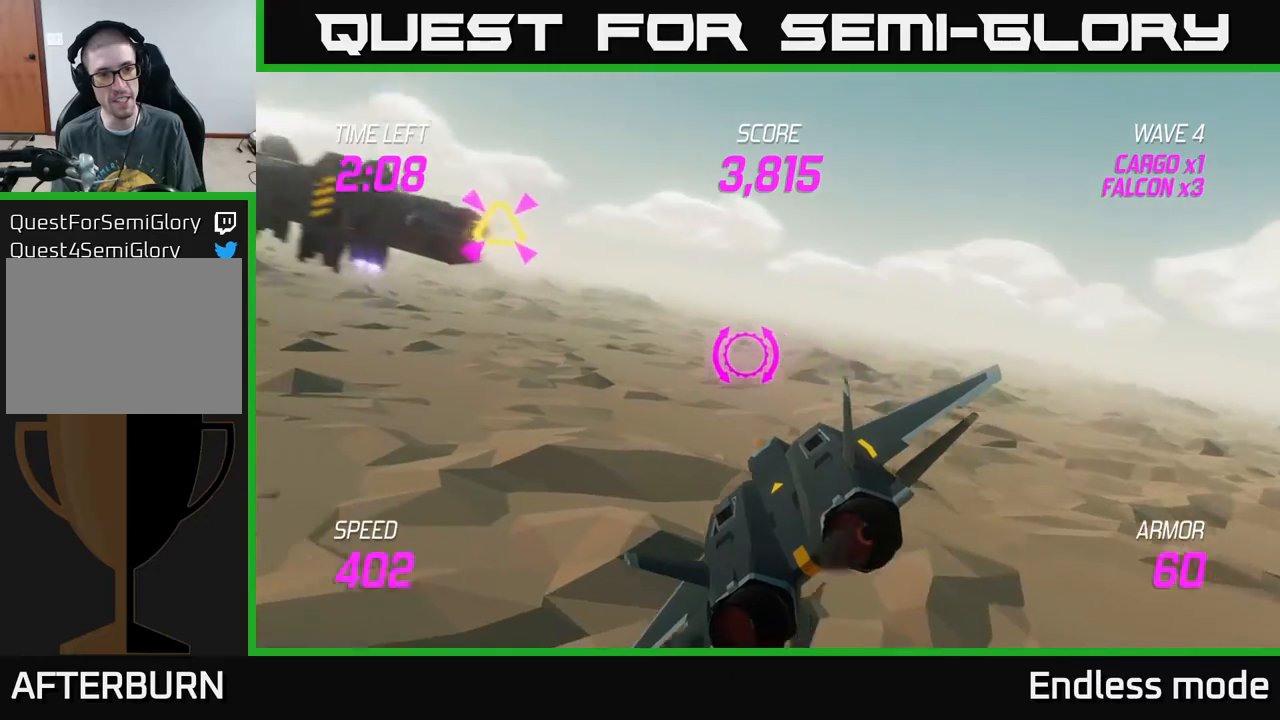
{"buttons": [], "left_stick": "left", "events": []}
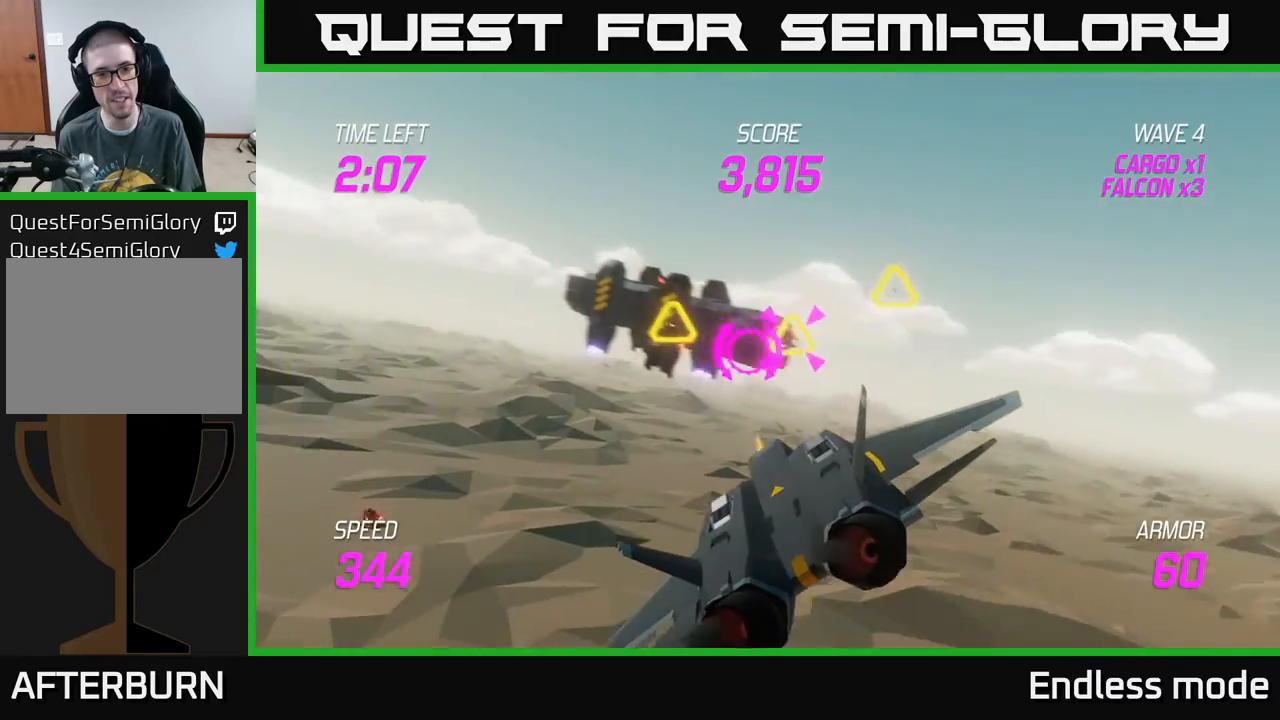
{"buttons": ["R2"], "left_stick": "down-left", "events": [[167, "R2", "down"], [250, "left_stick", "center"], [267, "R2", "up"], [333, "R2", "down"], [433, "R2", "up"], [467, "left_stick", "down-left"], [500, "R2", "down"]]}
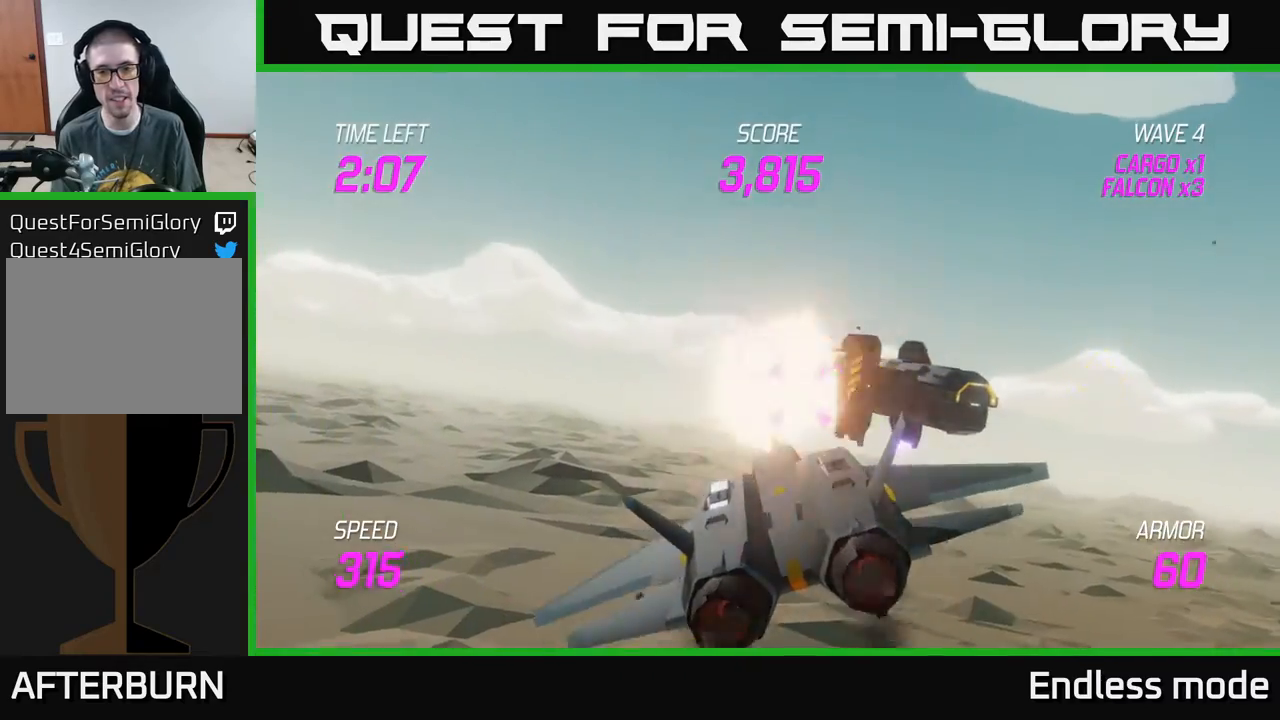
{"buttons": ["L2"], "left_stick": "right", "events": [[50, "L2", "down"], [133, "L2", "up"], [133, "R2", "up"], [233, "L2", "down"], [283, "L2", "up"], [367, "L2", "down"], [467, "left_stick", "right"]]}
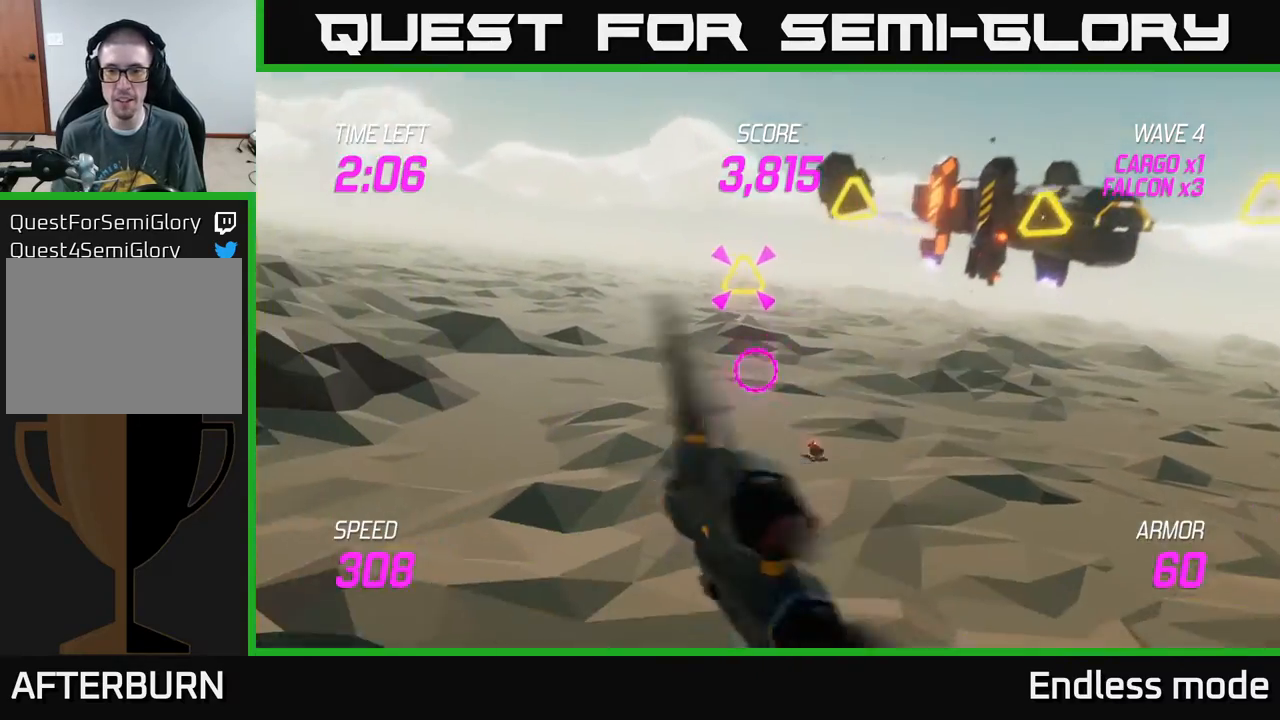
{"buttons": ["L2"], "left_stick": "up", "events": [[133, "left_stick", "up-right"], [350, "left_stick", "up"]]}
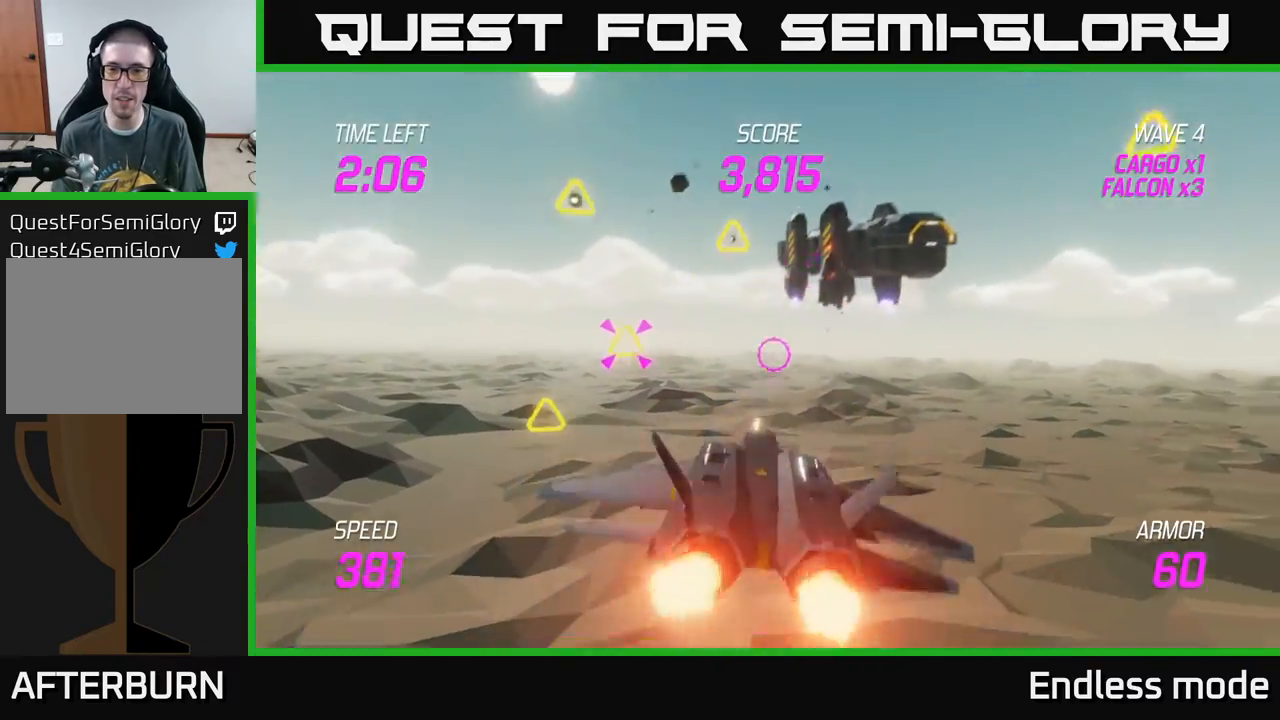
{"buttons": ["R2"], "left_stick": "center", "events": [[117, "L2", "up"], [117, "R2", "down"], [217, "R2", "up"], [250, "left_stick", "center"], [317, "R2", "down"], [417, "R2", "up"], [467, "R2", "down"]]}
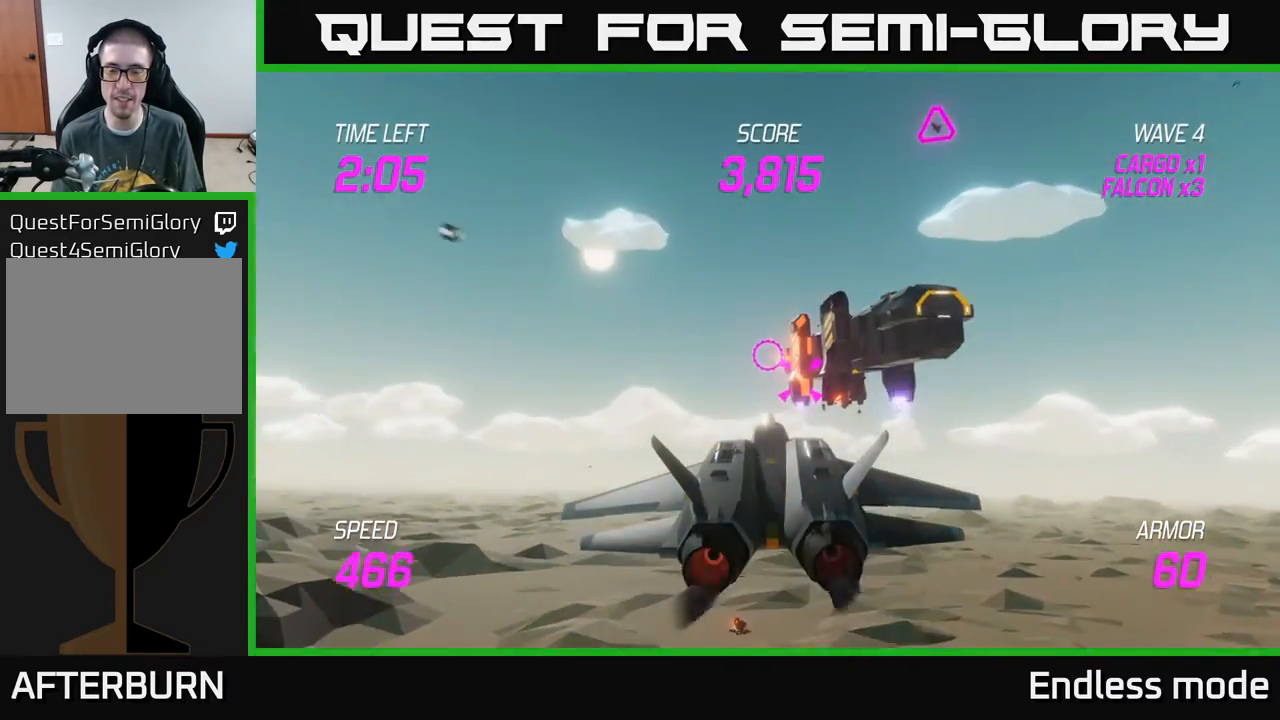
{"buttons": [], "left_stick": "center", "events": [[83, "R2", "up"], [167, "R2", "down"], [283, "R2", "up"], [350, "R2", "down"], [450, "R2", "up"]]}
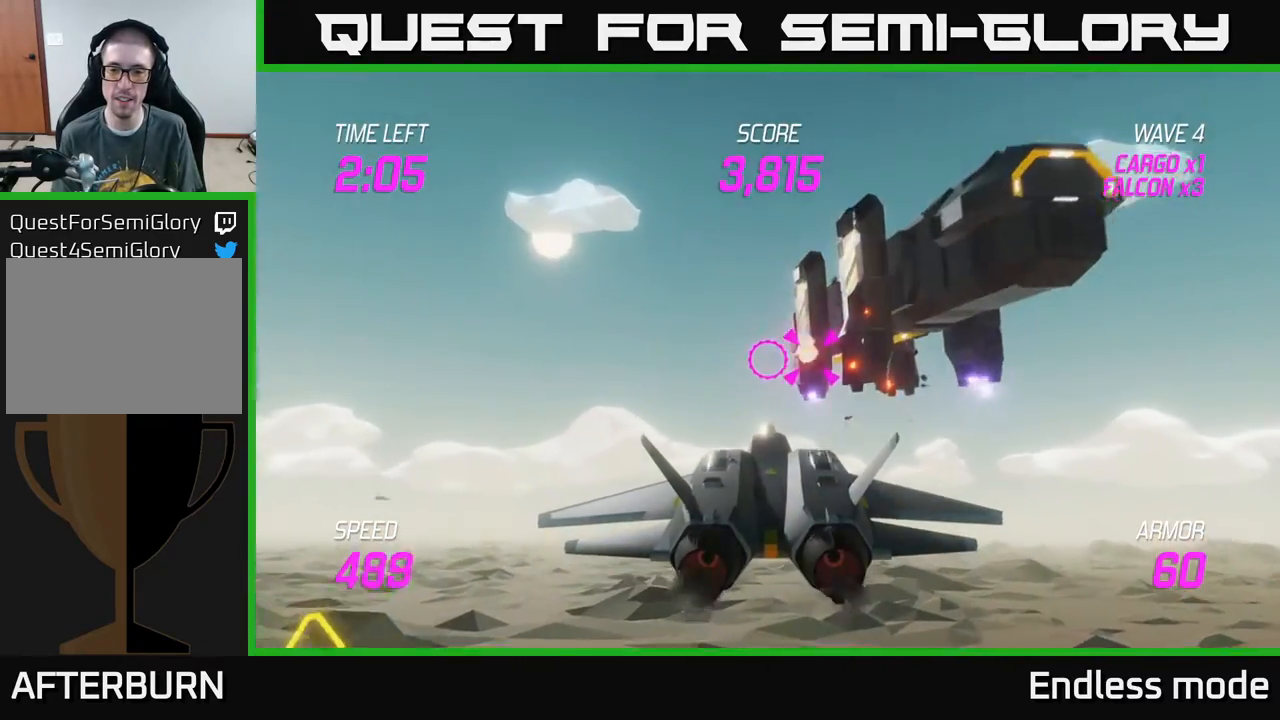
{"buttons": [], "left_stick": "up-right", "events": [[33, "R2", "down"], [167, "R2", "up"], [433, "left_stick", "up-right"]]}
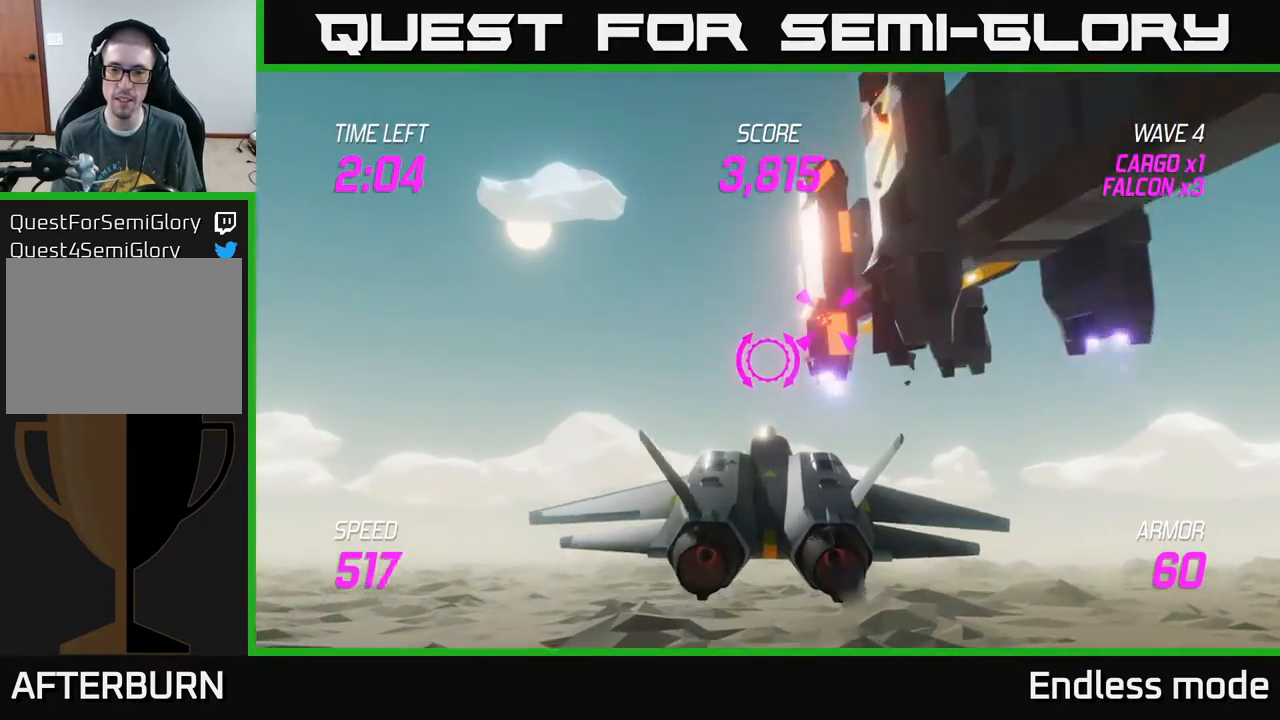
{"buttons": ["R2"], "left_stick": "center", "events": [[117, "R2", "down"], [117, "left_stick", "center"], [200, "R2", "up"], [283, "R2", "down"], [333, "left_stick", "down"], [383, "R2", "up"], [483, "R2", "down"], [483, "left_stick", "center"]]}
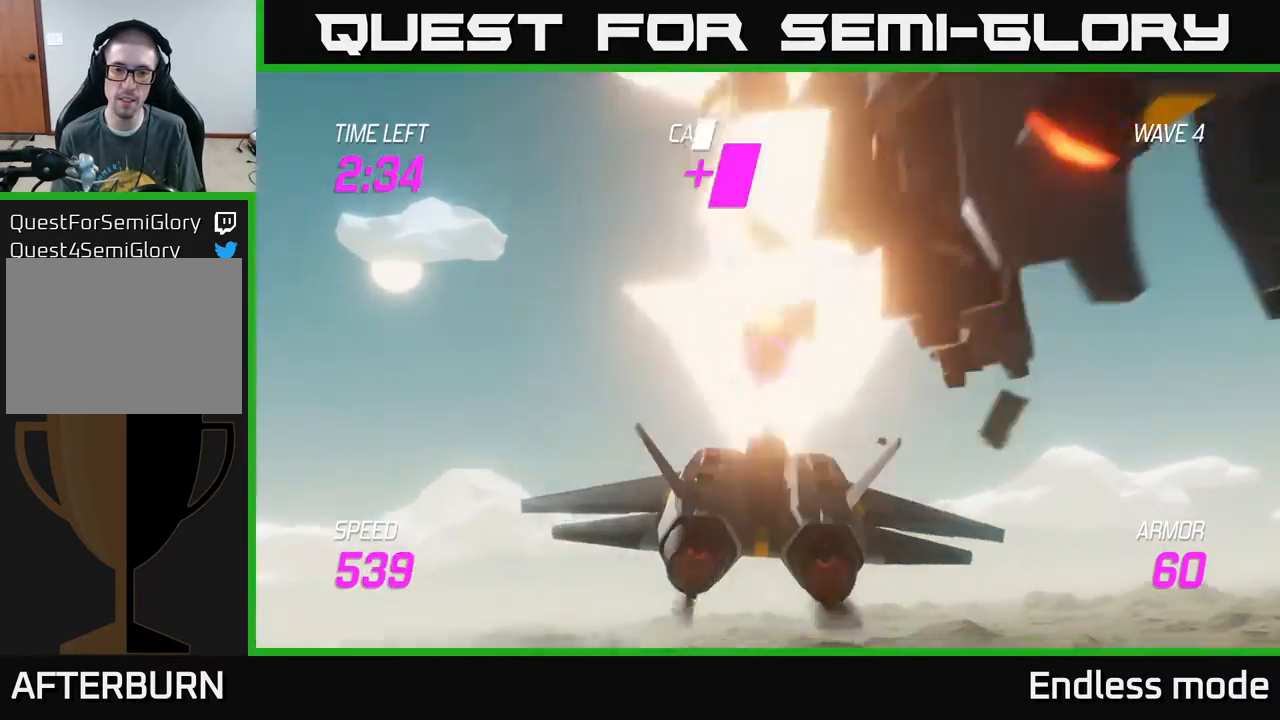
{"buttons": [], "left_stick": "down-left", "events": [[67, "R2", "up"], [67, "left_stick", "down-left"], [367, "L2", "down"], [483, "L2", "up"]]}
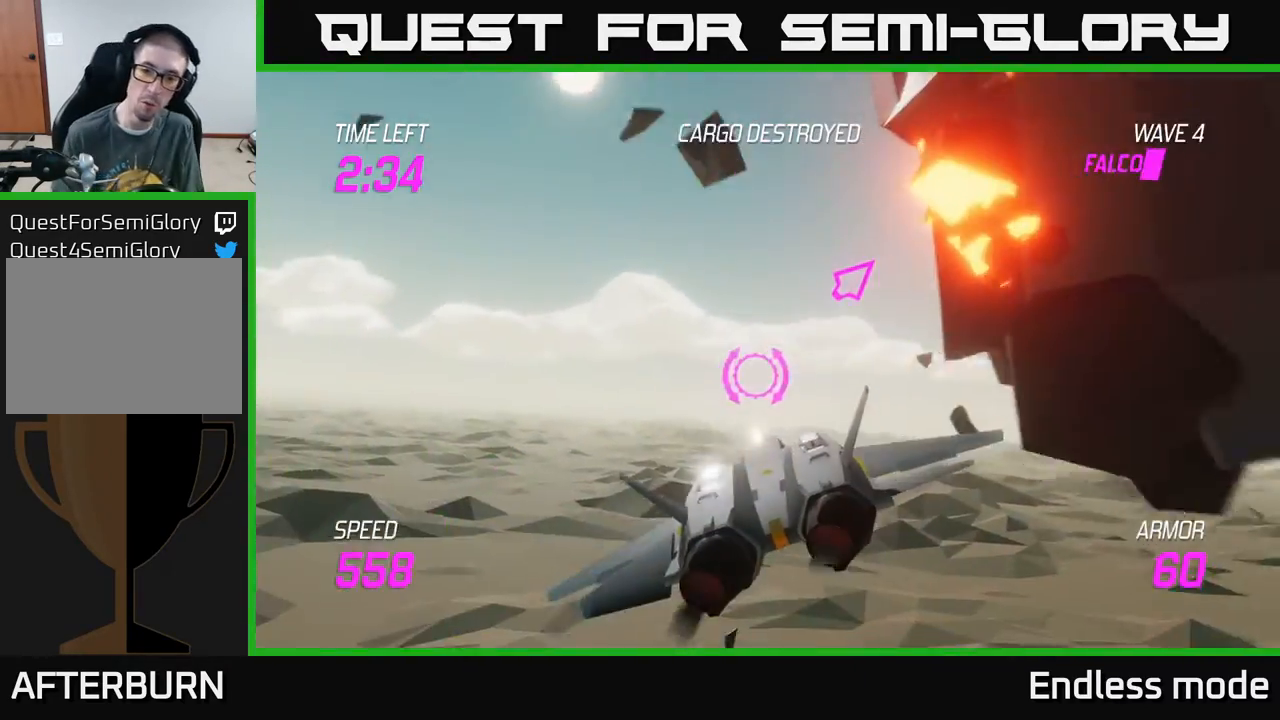
{"buttons": ["L2"], "left_stick": "up-left", "events": [[17, "left_stick", "left"], [50, "L2", "down"], [350, "L2", "up"], [417, "L2", "down"], [467, "left_stick", "up-left"]]}
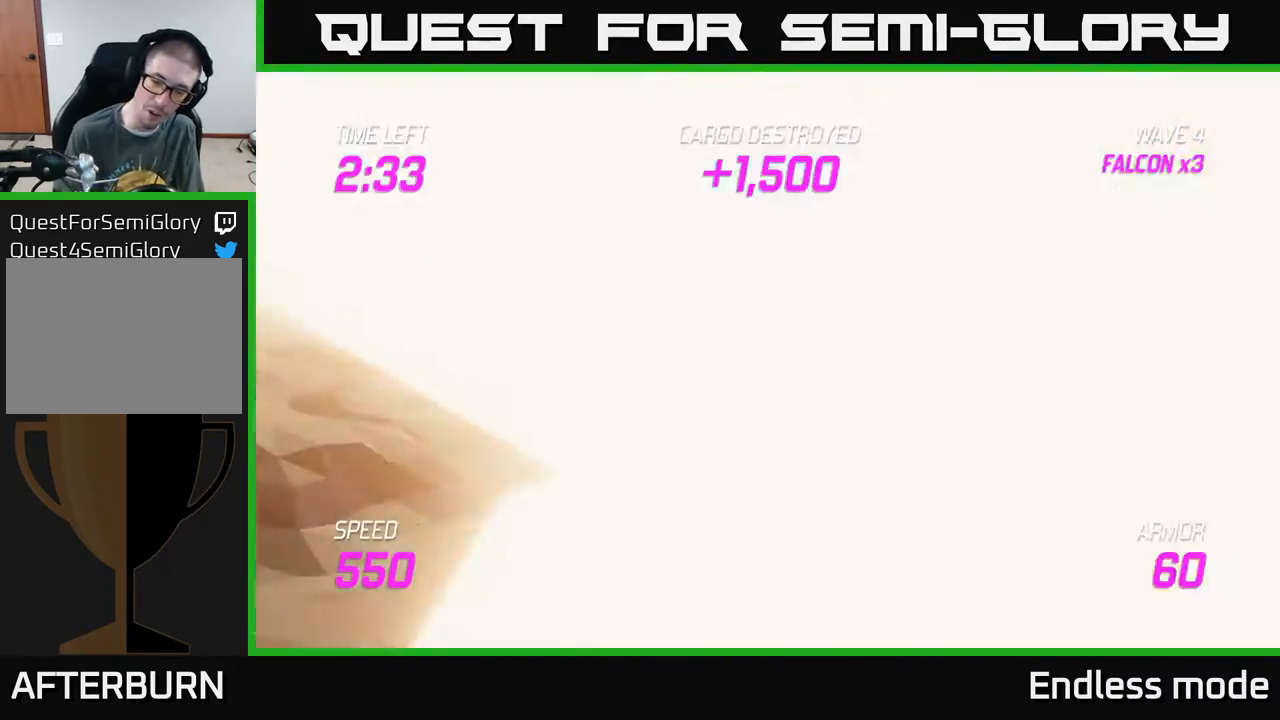
{"buttons": ["L2"], "left_stick": "left", "events": [[33, "L2", "up"], [117, "L2", "down"], [200, "L2", "up"], [283, "L2", "down"], [367, "L2", "up"], [450, "left_stick", "left"], [467, "L2", "down"]]}
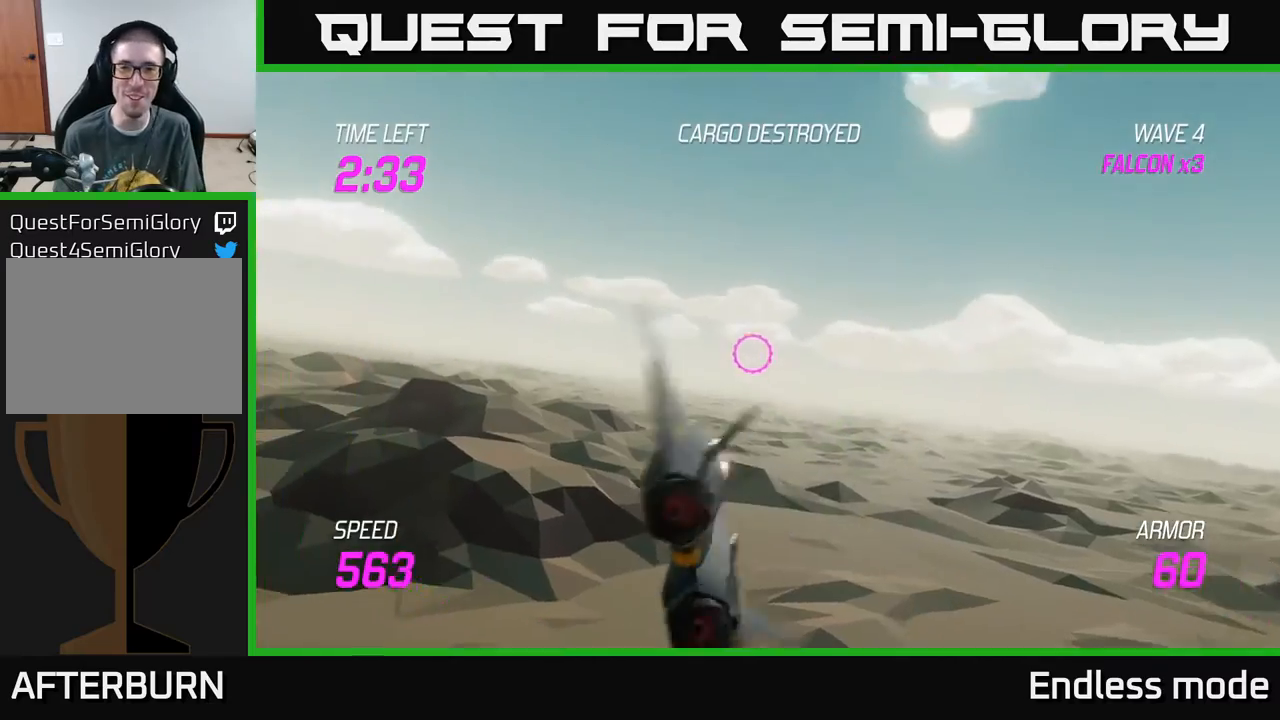
{"buttons": [], "left_stick": "left", "events": [[67, "L2", "up"]]}
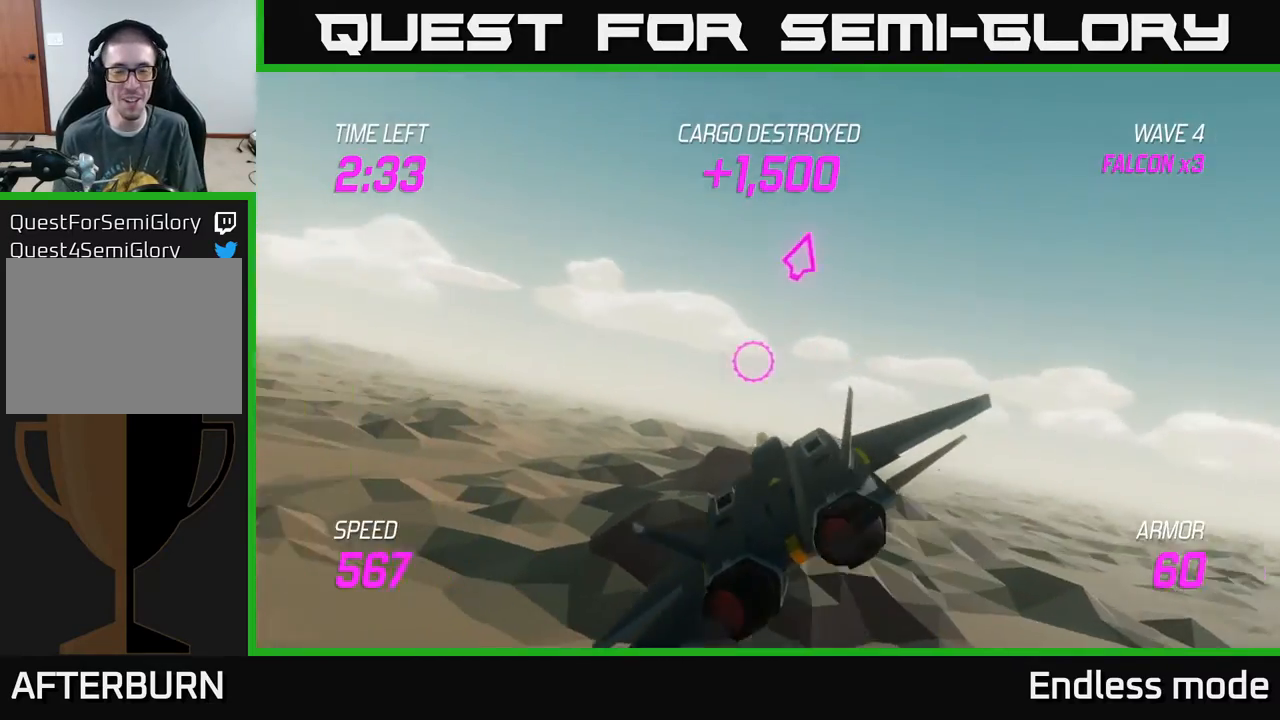
{"buttons": [], "left_stick": "left", "events": []}
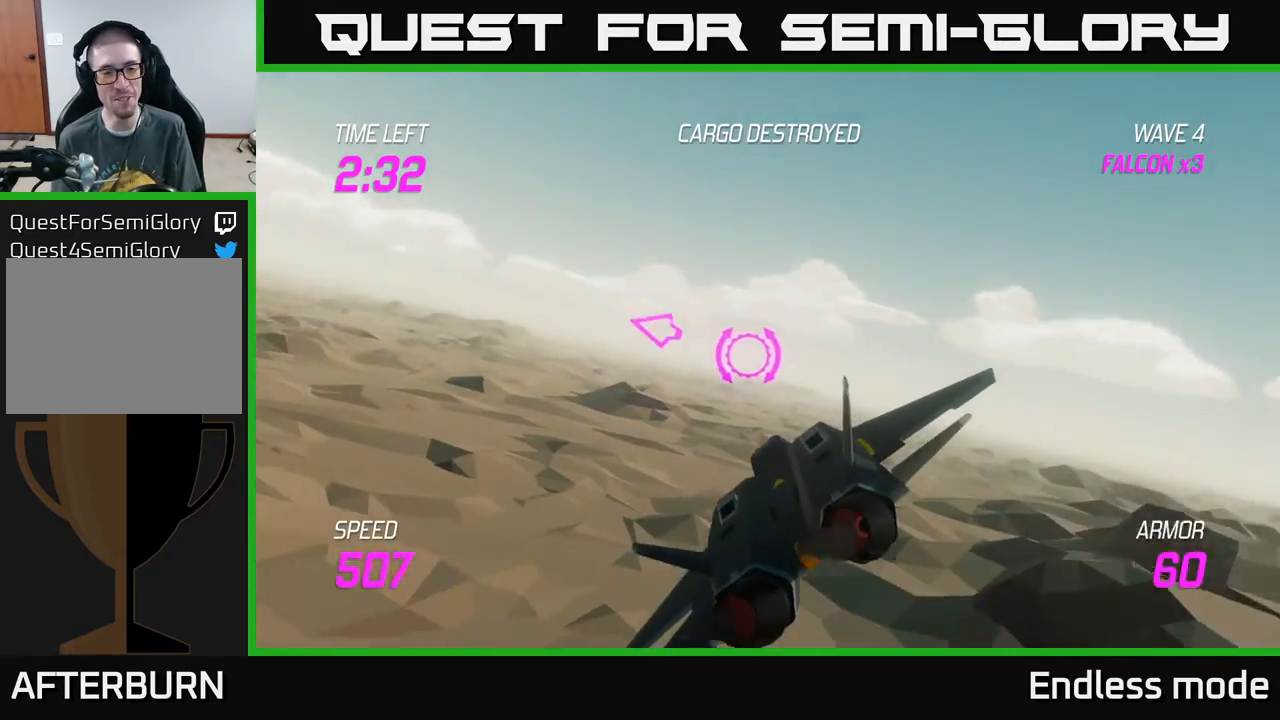
{"buttons": ["L2"], "left_stick": "left", "events": [[217, "L2", "down"]]}
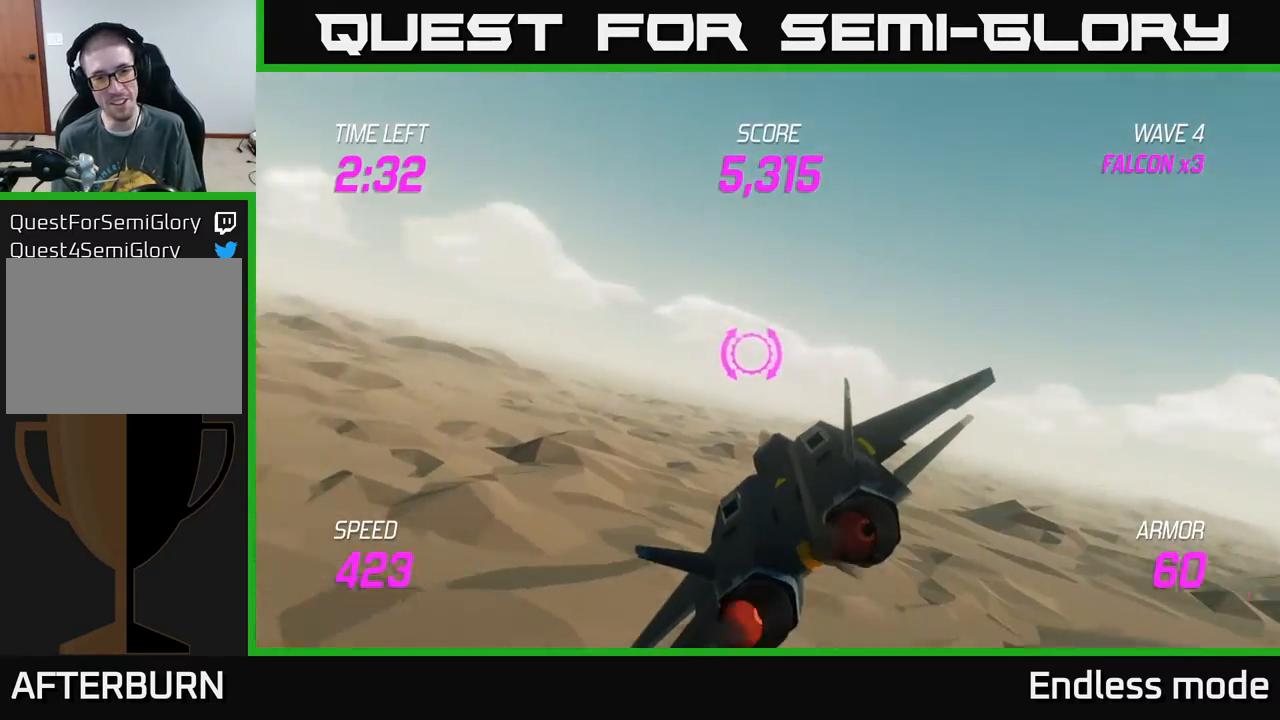
{"buttons": [], "left_stick": "left", "events": [[350, "L2", "up"]]}